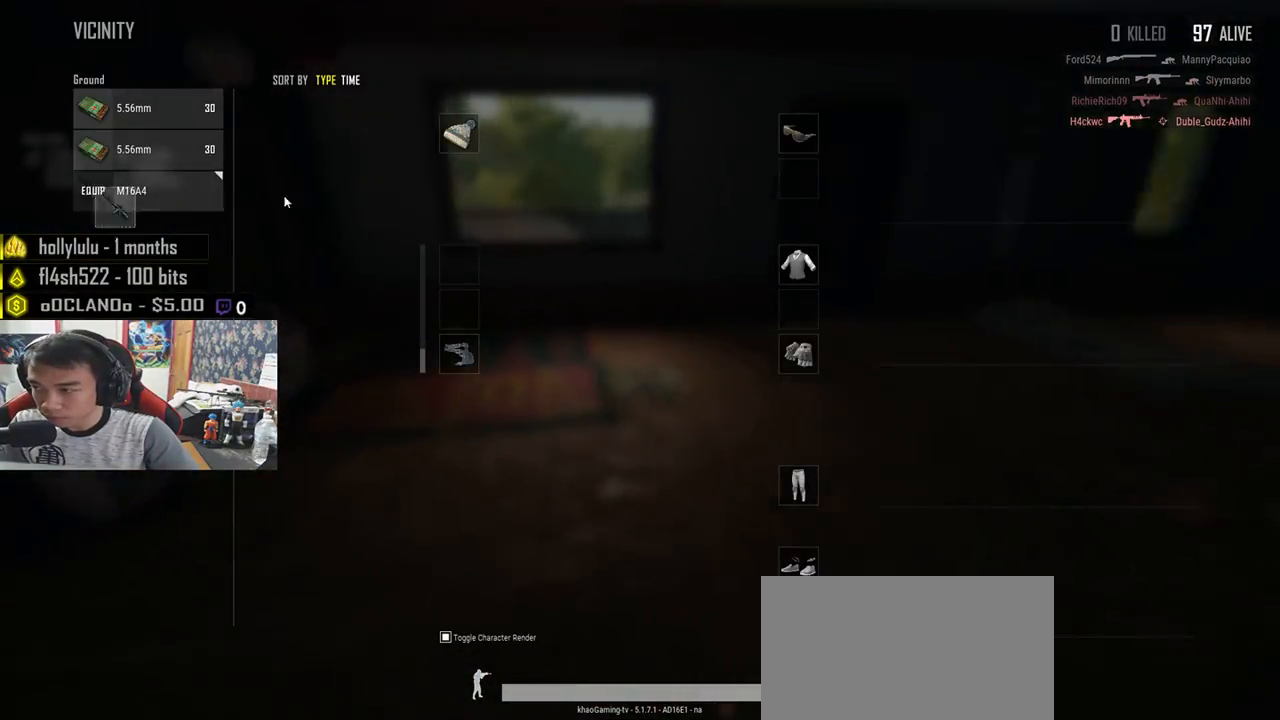
Gameplay with keyboard and mouse; each line is a JSON object with the keys and mouse buttons held at the frame after it. "events" lists presses ("down") and releases ("up") of "a", "c", "ctrl", "d", "e", "f", "q", "r", "s", "shift", "space", "tab", "v", "w", "x", "z", "mouse_left", "mouse_wheel", "mouse_right", "mouse_mb4" and "mouse_mb5" between this image and that frame as [ms after this image, input, new state], when the widget could be followed in between. "mouse_left", "mouse_wheel", "mouse_right", "mouse_mb4", "mouse_mb5" = the "left", "wheel", "right", "mb4", "mb5" buttons of the "mouse" list. No other keys are recorded. "wheel" means that the mouse wheel is clicked or scrolled. Mouse movement is not recorded.
{"keys": [], "mouse": ["left"], "events": [[17, "a", "up"], [83, "mouse_left", "up"], [183, "a", "down"], [233, "d", "up"], [233, "mouse_left", "down"], [350, "mouse_left", "up"], [450, "a", "up"], [500, "mouse_left", "down"]]}
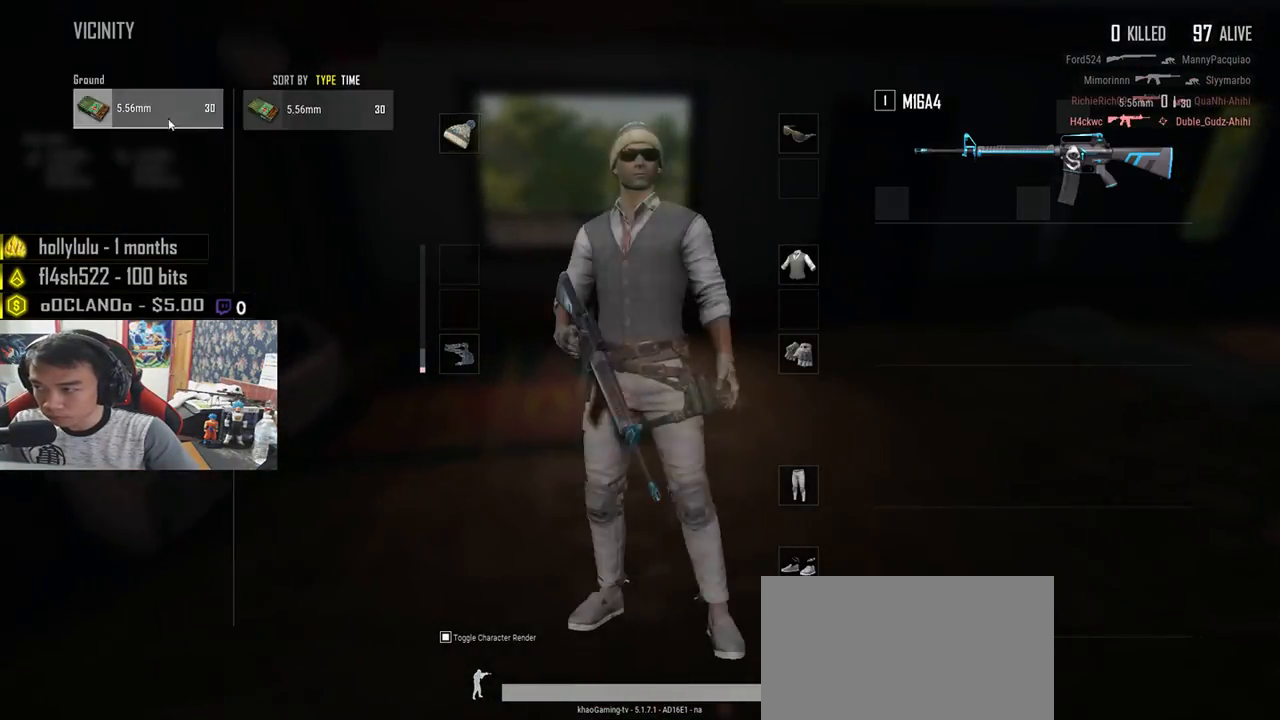
{"keys": ["shift", "w"], "mouse": [], "events": [[100, "mouse_left", "up"], [100, "w", "down"], [167, "tab", "down"], [267, "tab", "up"], [450, "shift", "down"]]}
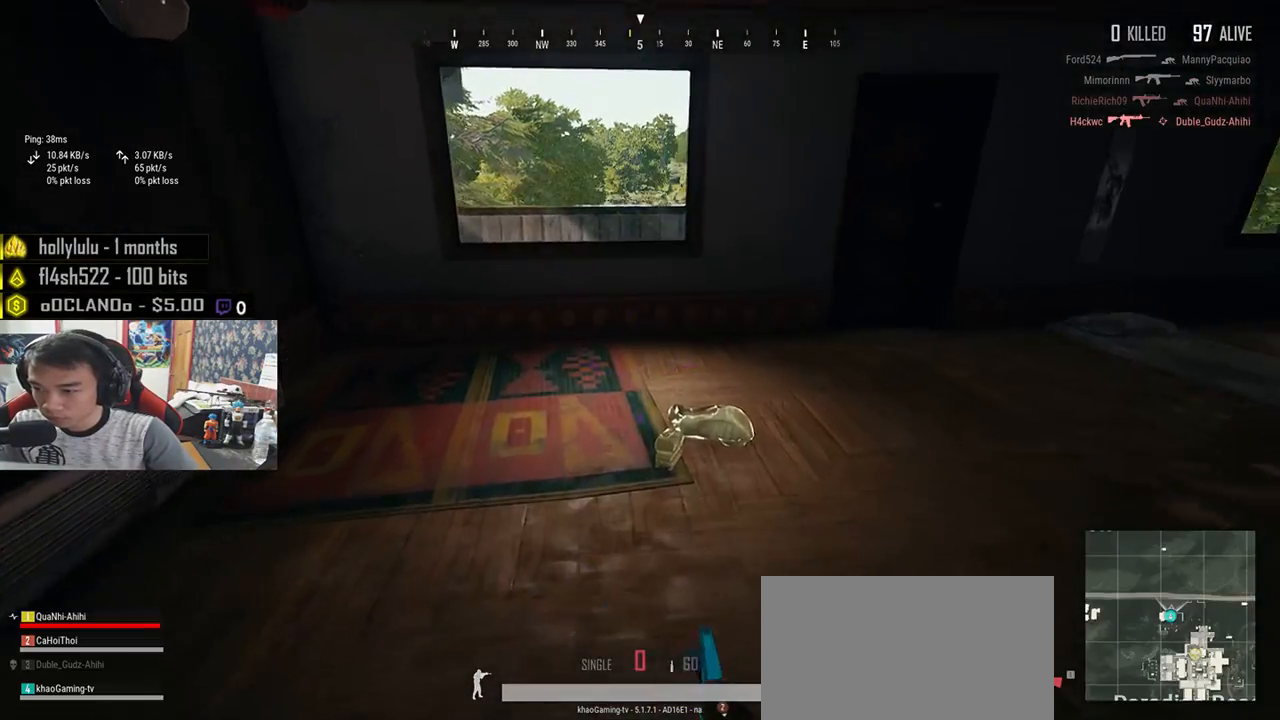
{"keys": ["w"], "mouse": [], "events": [[183, "shift", "up"], [283, "tab", "down"], [383, "tab", "up"]]}
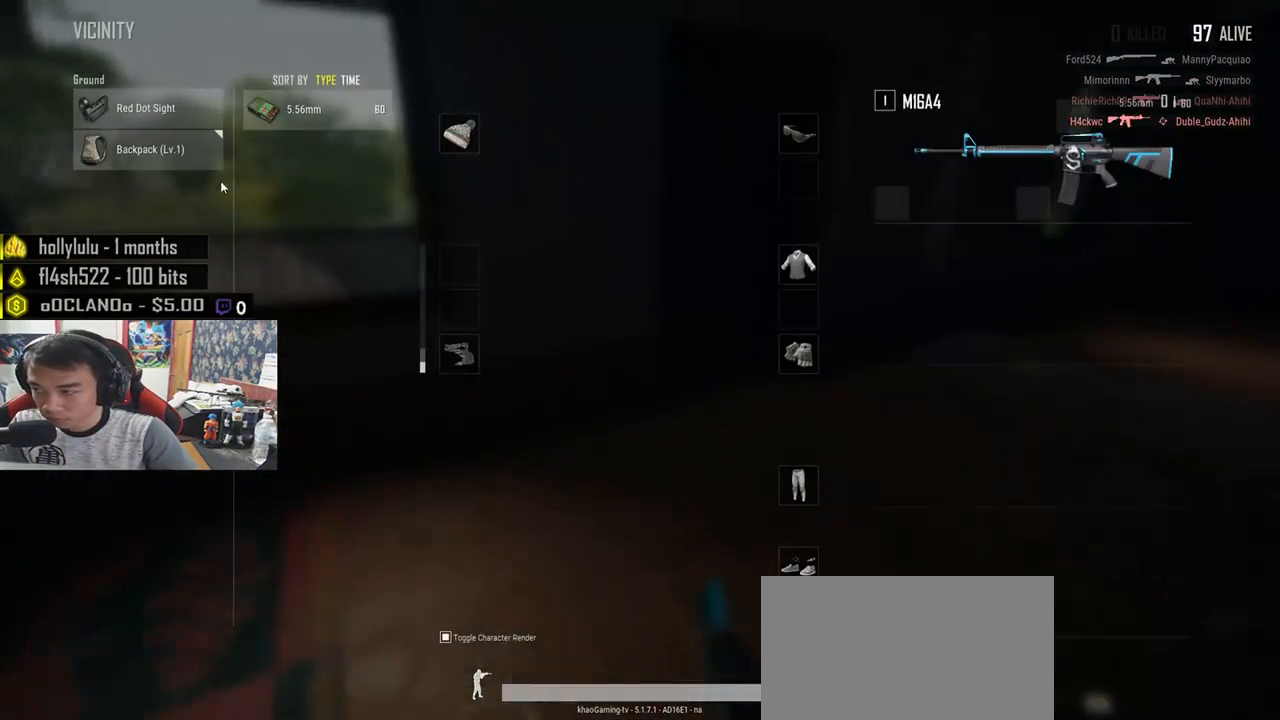
{"keys": ["a", "d"], "mouse": [], "events": [[17, "w", "up"], [33, "a", "down"], [217, "mouse_left", "down"], [267, "d", "down"], [300, "a", "up"], [350, "mouse_left", "up"], [500, "a", "down"]]}
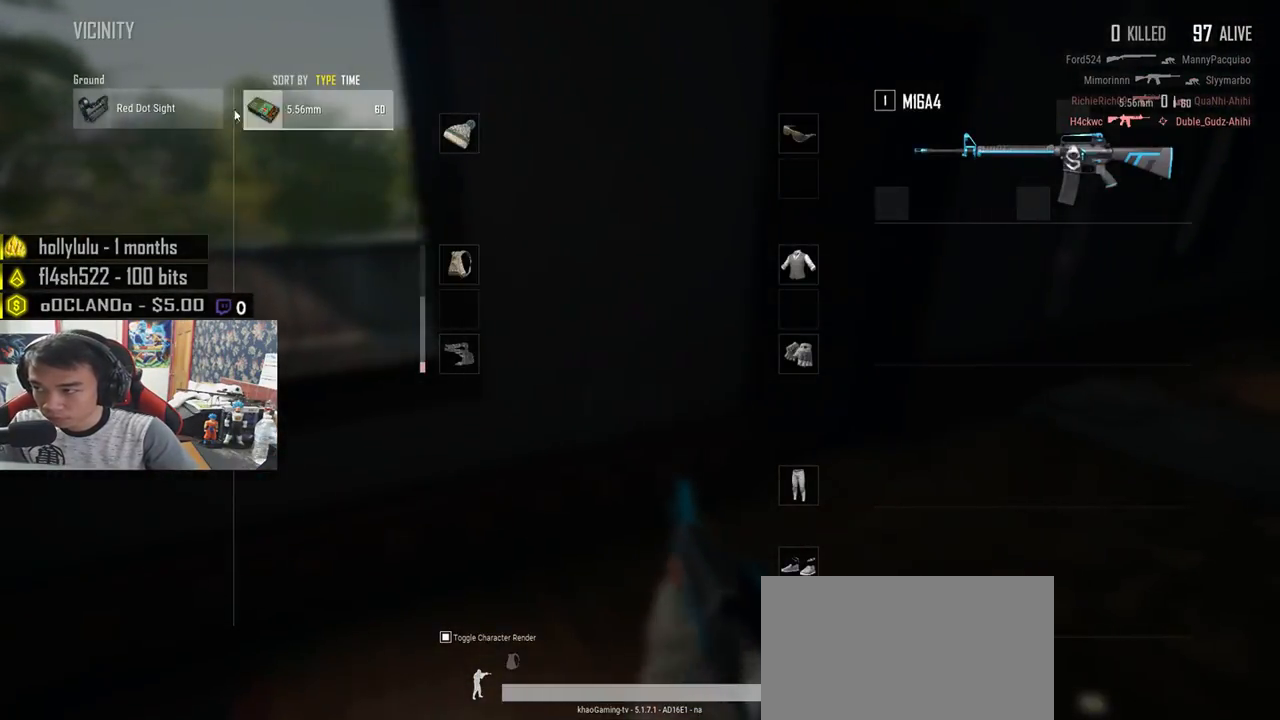
{"keys": ["w"], "mouse": [], "events": [[17, "d", "up"], [50, "mouse_left", "down"], [100, "a", "up"], [167, "mouse_left", "up"], [167, "w", "down"], [233, "tab", "down"], [317, "tab", "up"], [367, "r", "down"], [450, "r", "up"]]}
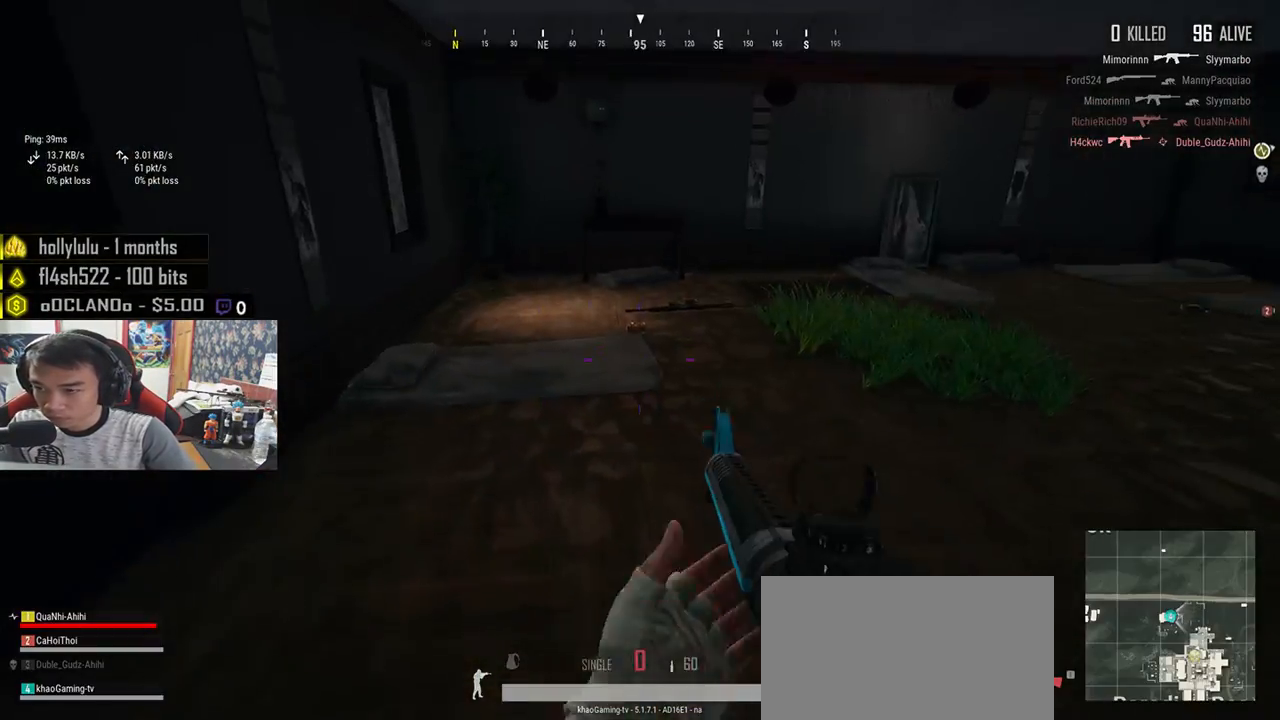
{"keys": ["w"], "mouse": [], "events": []}
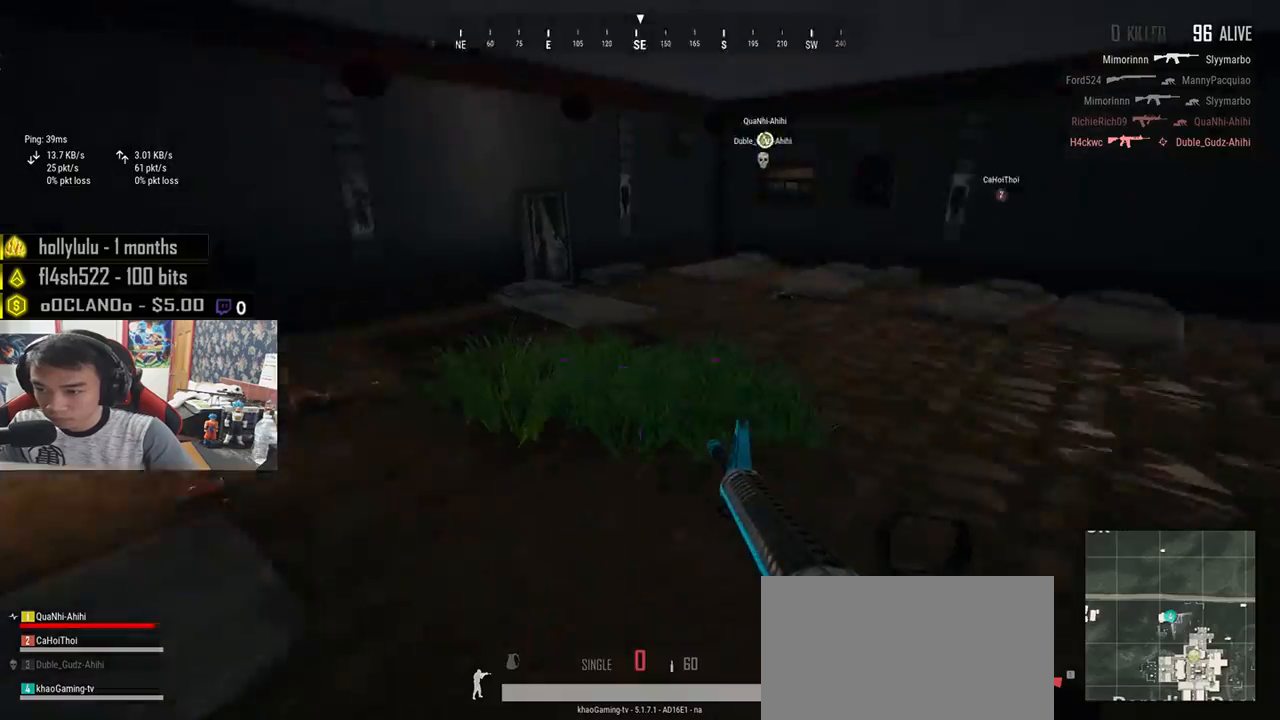
{"keys": ["shift", "w"], "mouse": [], "events": [[233, "shift", "down"]]}
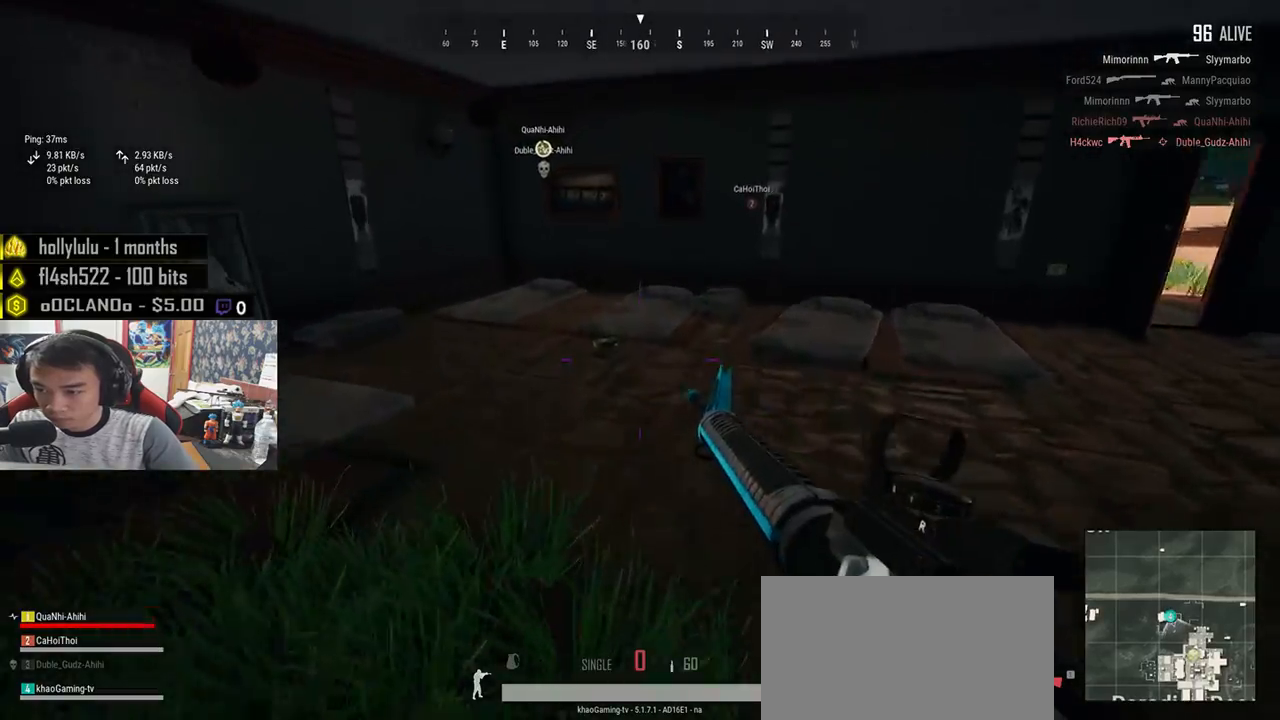
{"keys": ["w"], "mouse": [], "events": [[417, "shift", "up"]]}
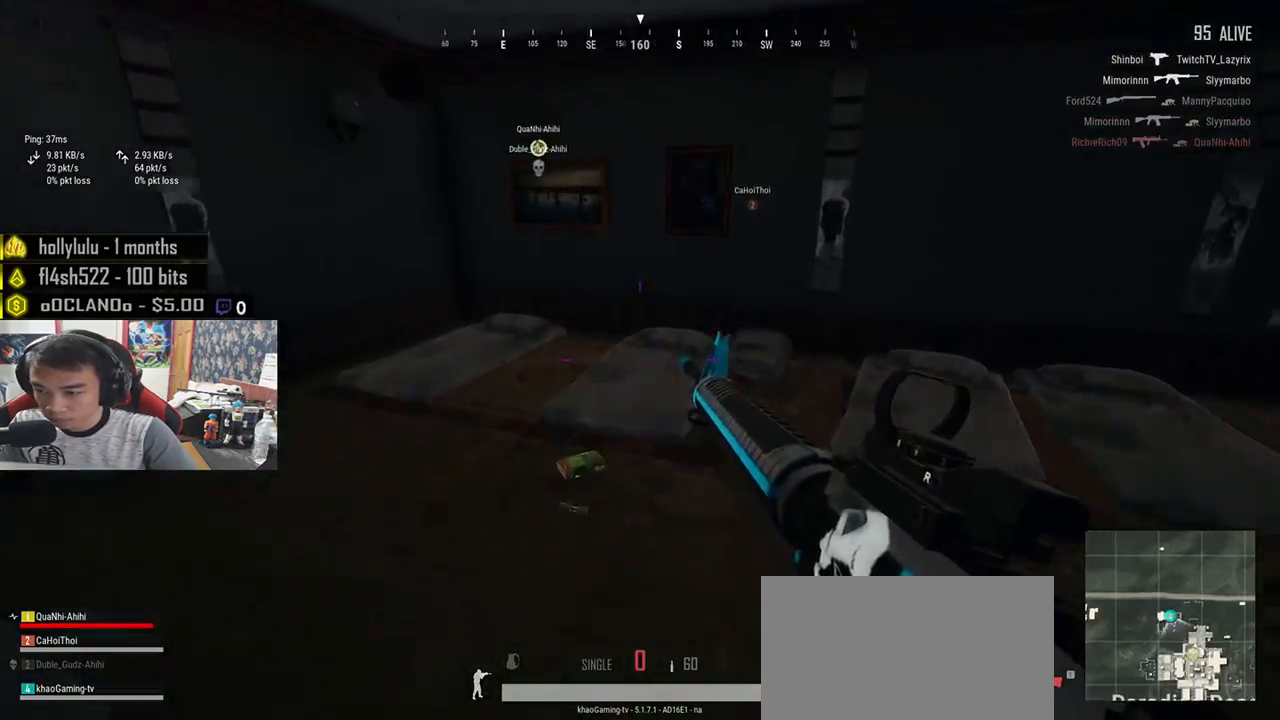
{"keys": ["a"], "mouse": [], "events": [[117, "tab", "down"], [217, "tab", "up"], [417, "a", "down"], [500, "w", "up"]]}
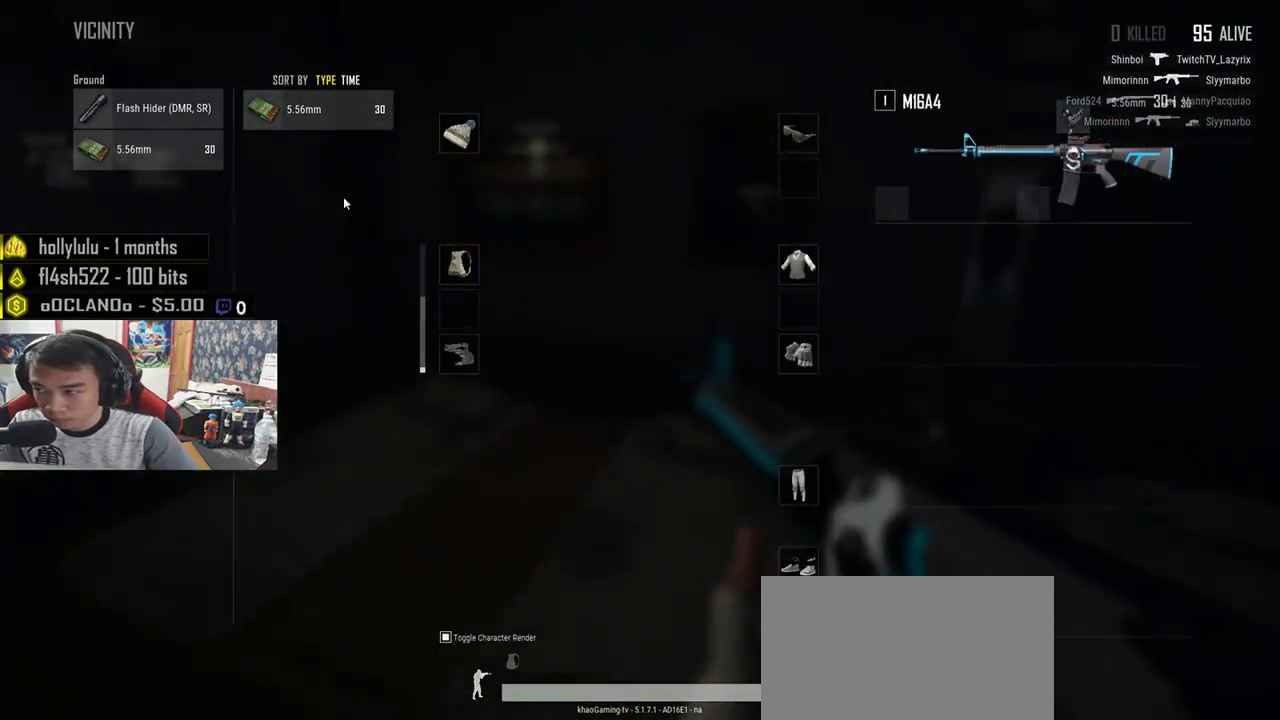
{"keys": ["d", "s"], "mouse": [], "events": [[150, "s", "down"], [200, "a", "up"], [267, "d", "down"], [383, "d", "up"], [483, "d", "down"]]}
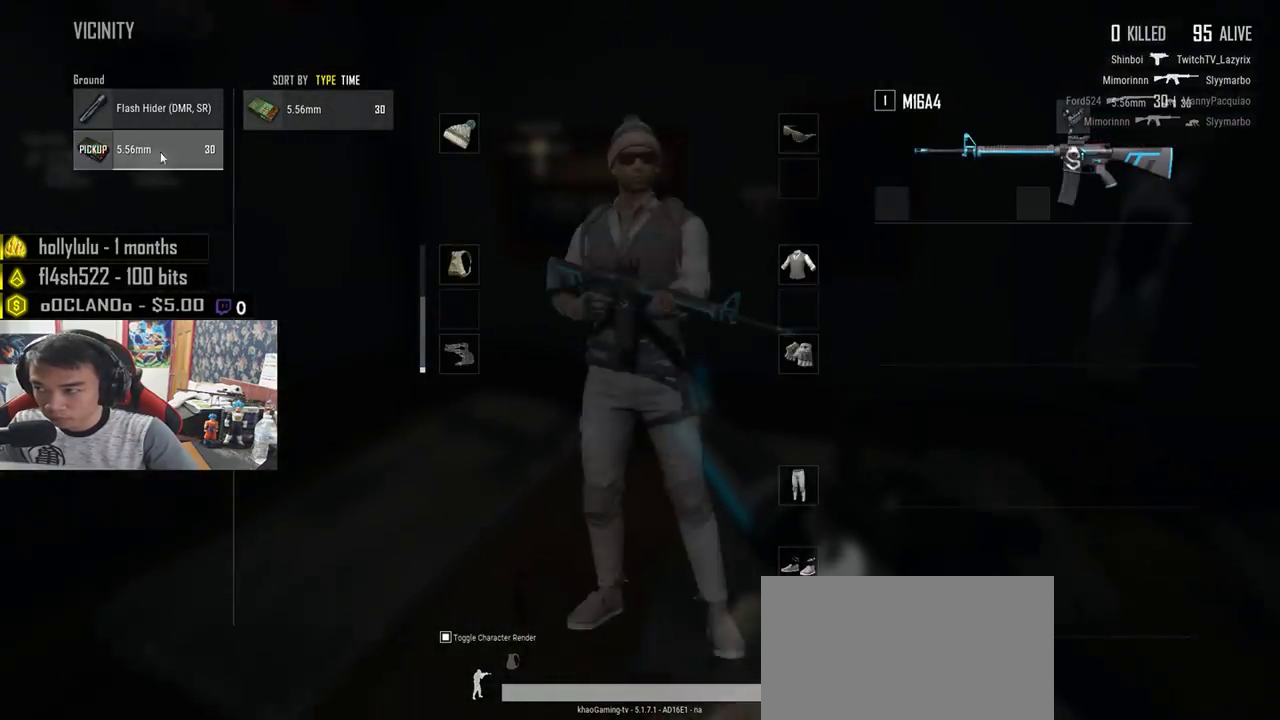
{"keys": ["w"], "mouse": [], "events": [[50, "s", "up"], [117, "mouse_left", "down"], [250, "mouse_left", "up"], [267, "tab", "down"], [383, "tab", "up"], [400, "w", "down"], [500, "d", "up"]]}
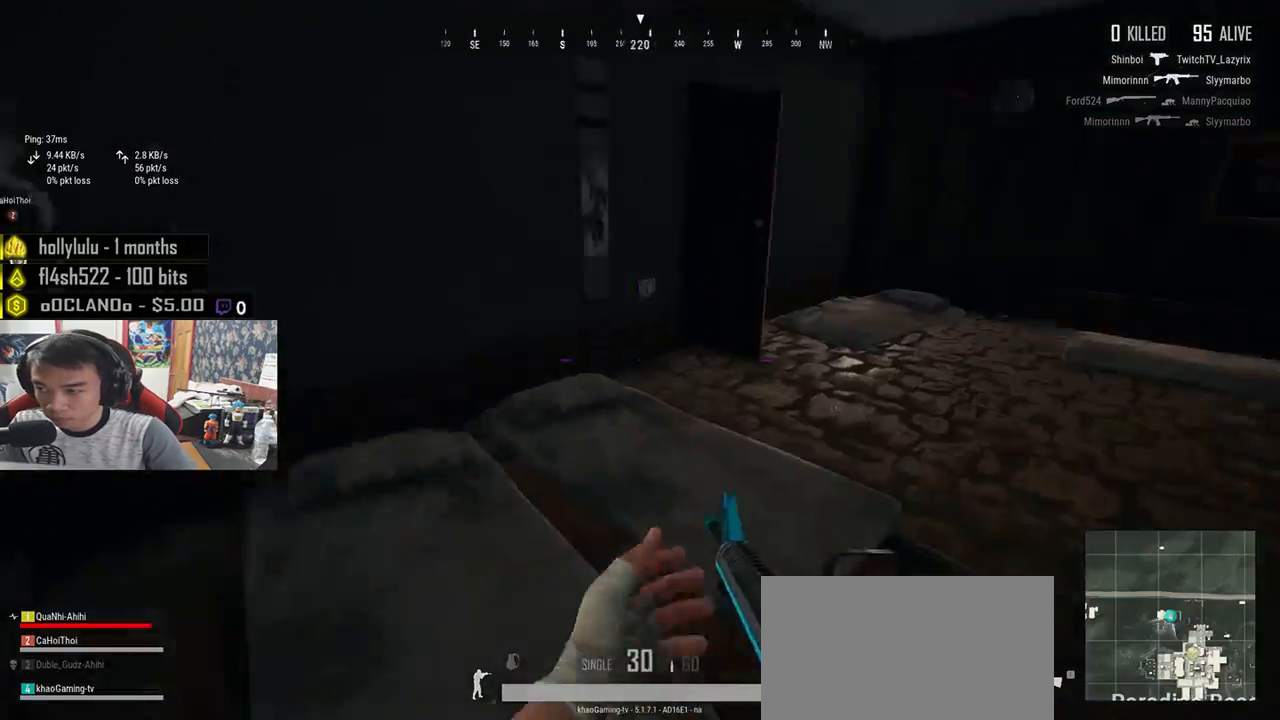
{"keys": ["d", "shift", "w"], "mouse": [], "events": [[117, "shift", "down"], [317, "d", "down"]]}
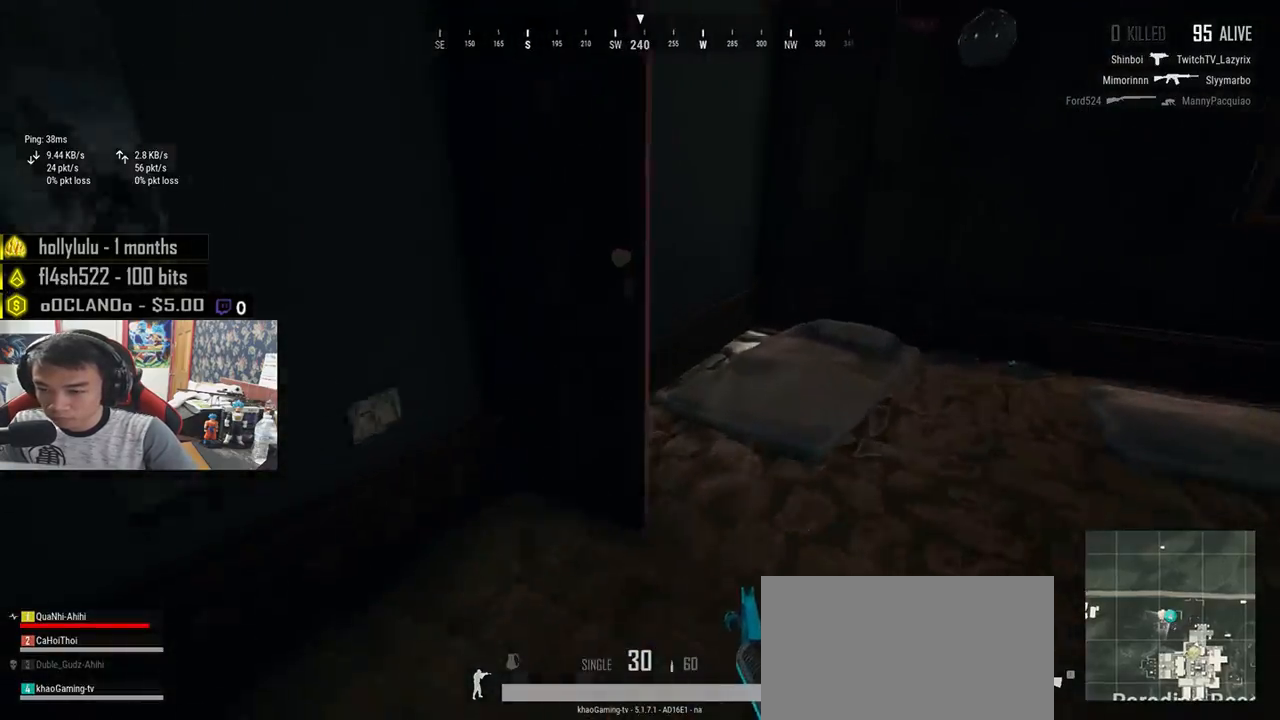
{"keys": ["shift", "w"], "mouse": [], "events": [[167, "shift", "up"], [200, "d", "up"], [500, "shift", "down"]]}
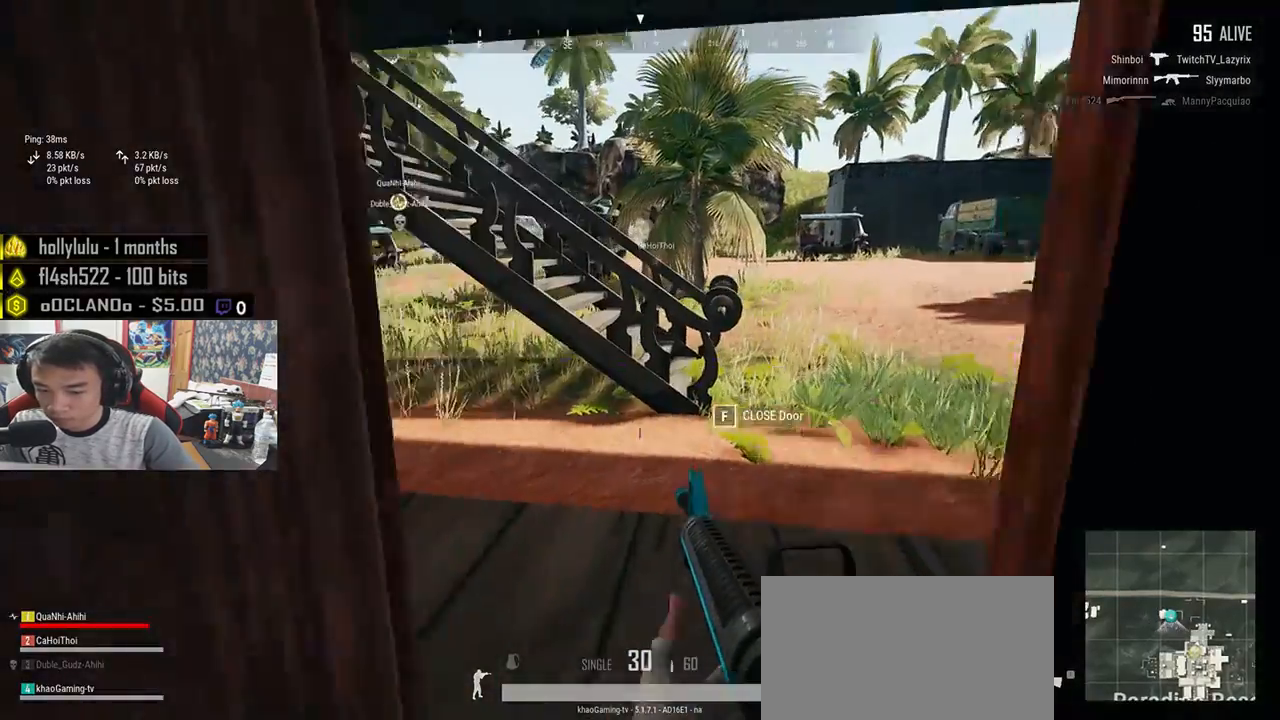
{"keys": ["d", "shift", "w"], "mouse": [], "events": [[283, "d", "down"]]}
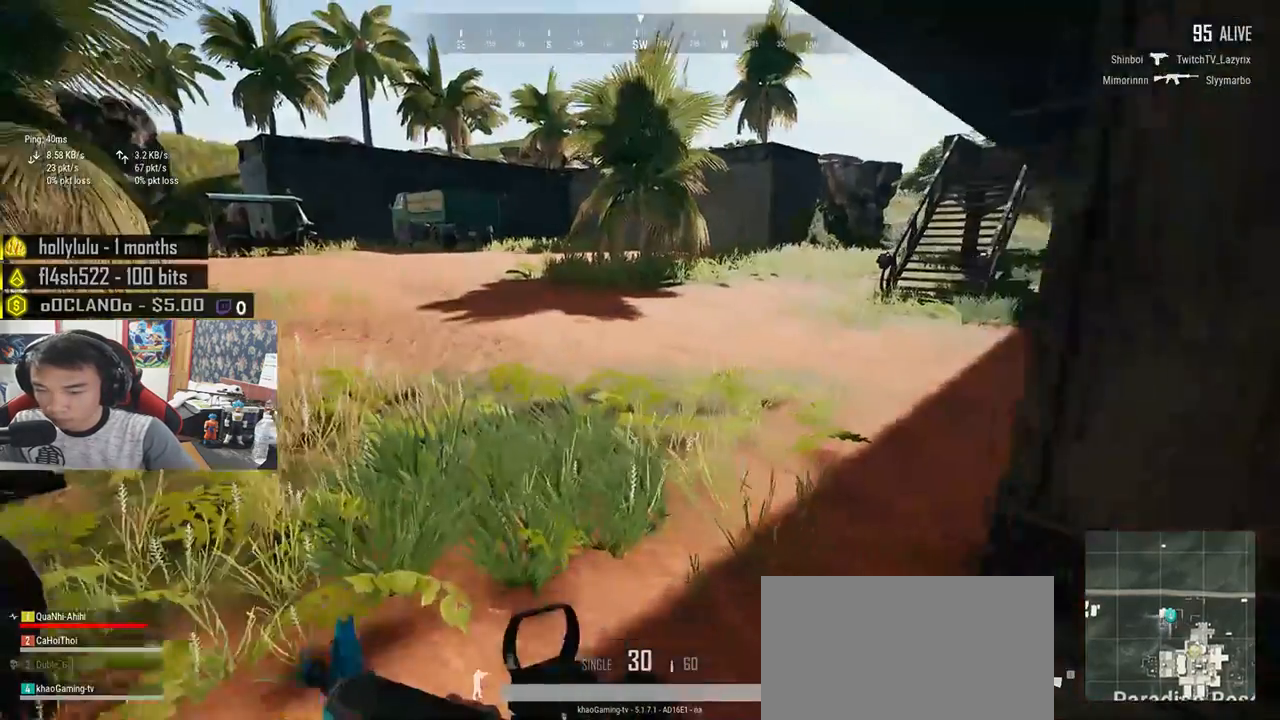
{"keys": ["shift", "w"], "mouse": [], "events": [[17, "d", "up"], [67, "shift", "up"], [133, "shift", "down"]]}
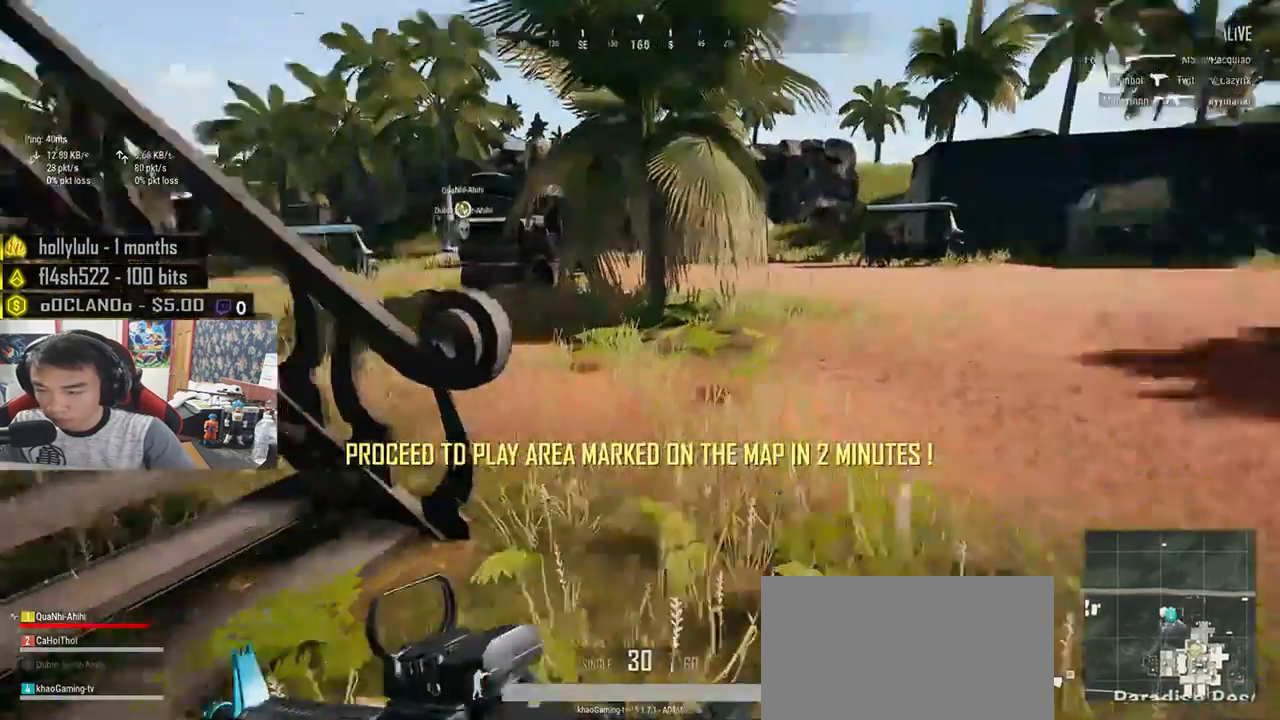
{"keys": ["shift", "w"], "mouse": [], "events": []}
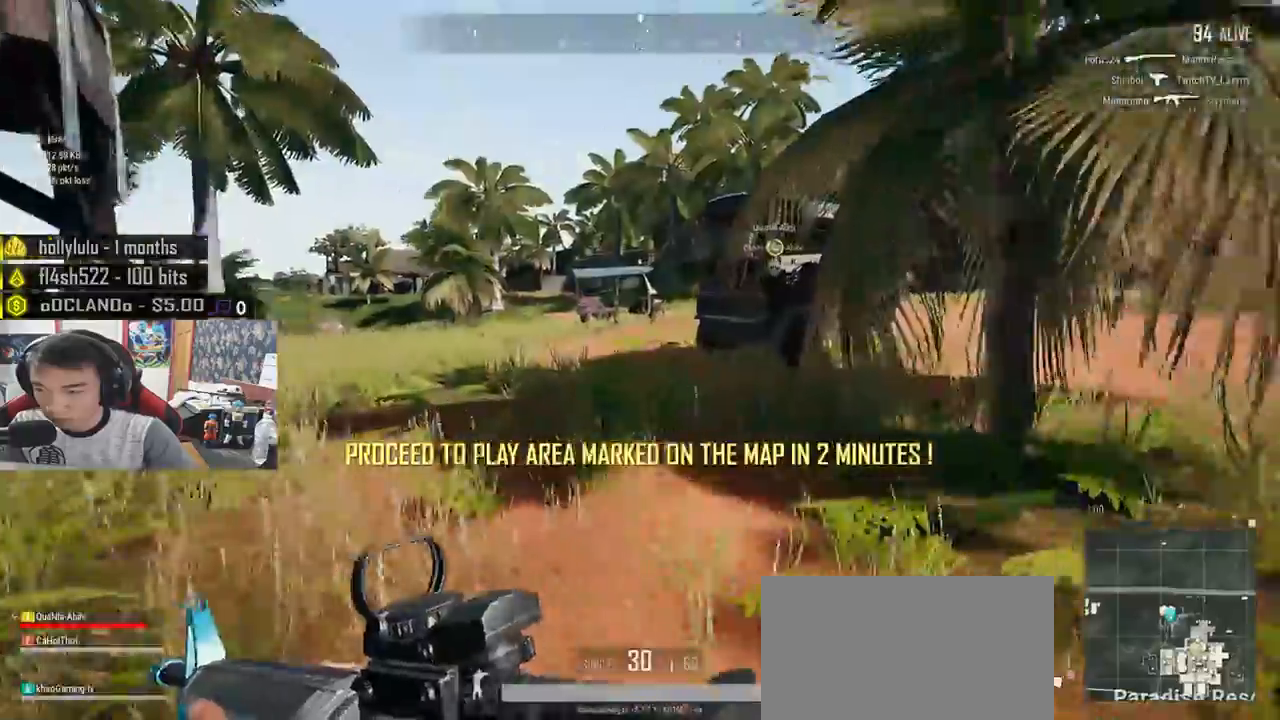
{"keys": ["shift", "w"], "mouse": [], "events": []}
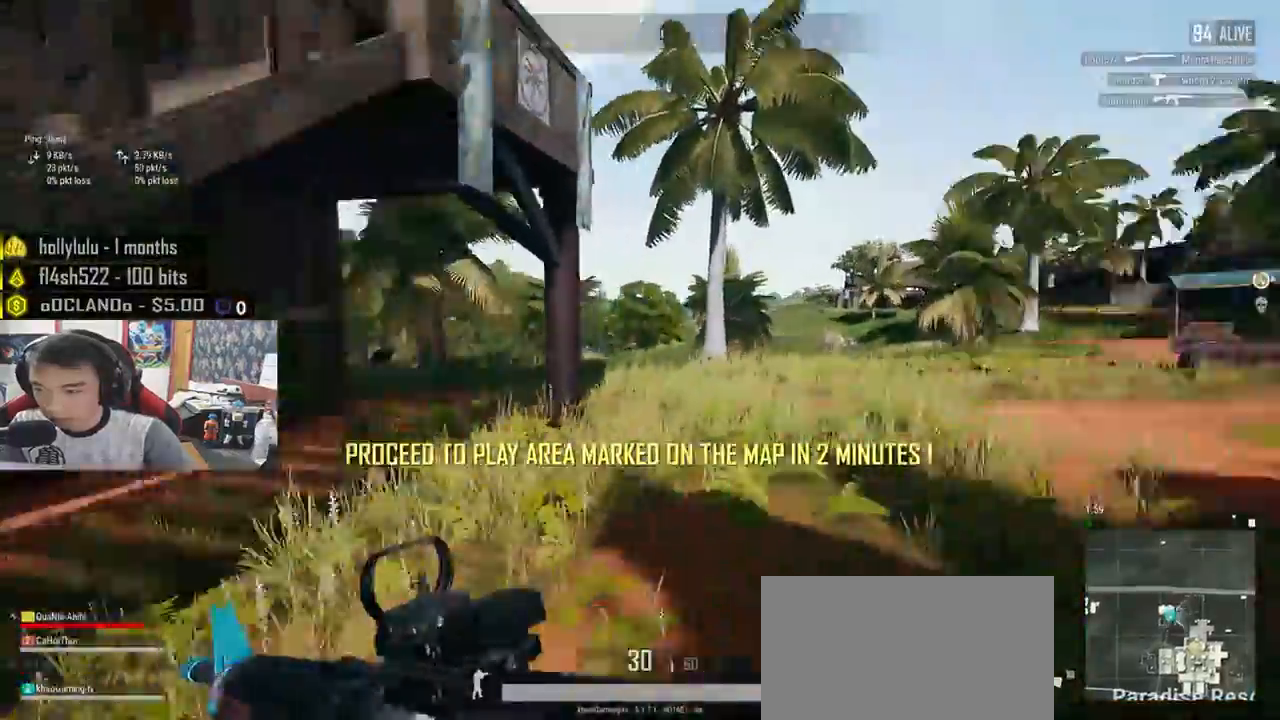
{"keys": ["shift", "w"], "mouse": [], "events": []}
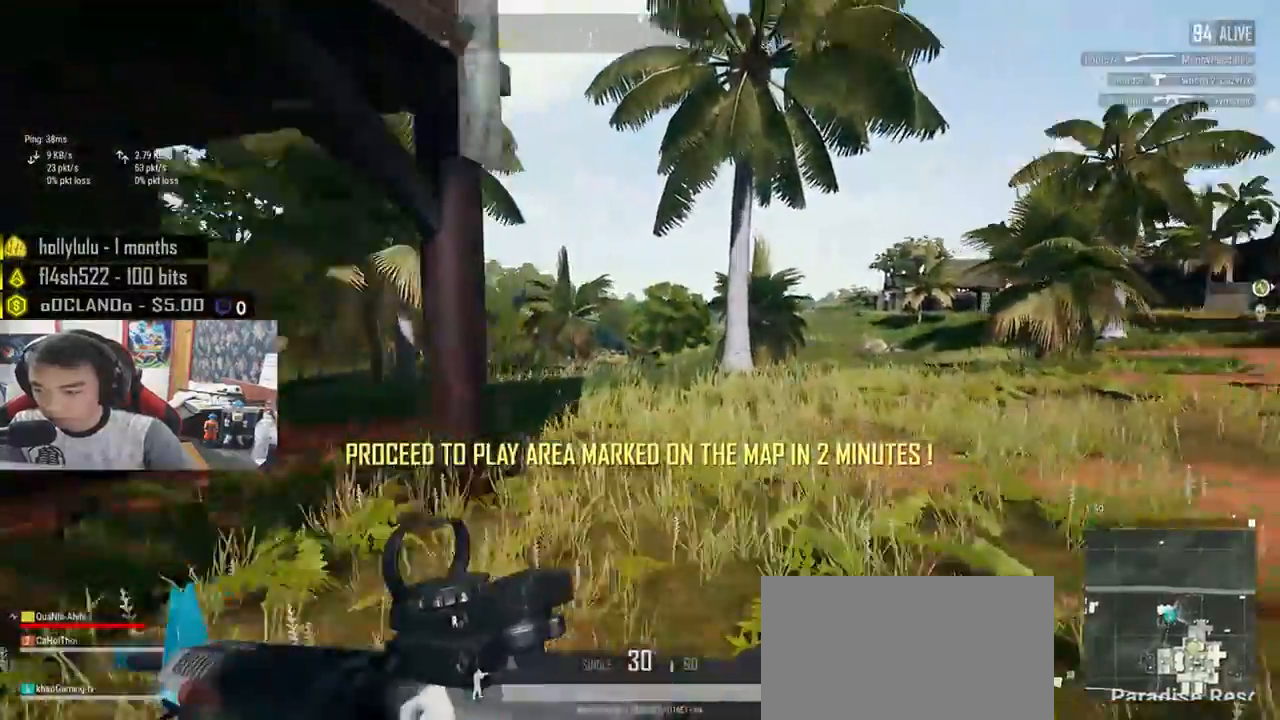
{"keys": ["shift", "w"], "mouse": [], "events": []}
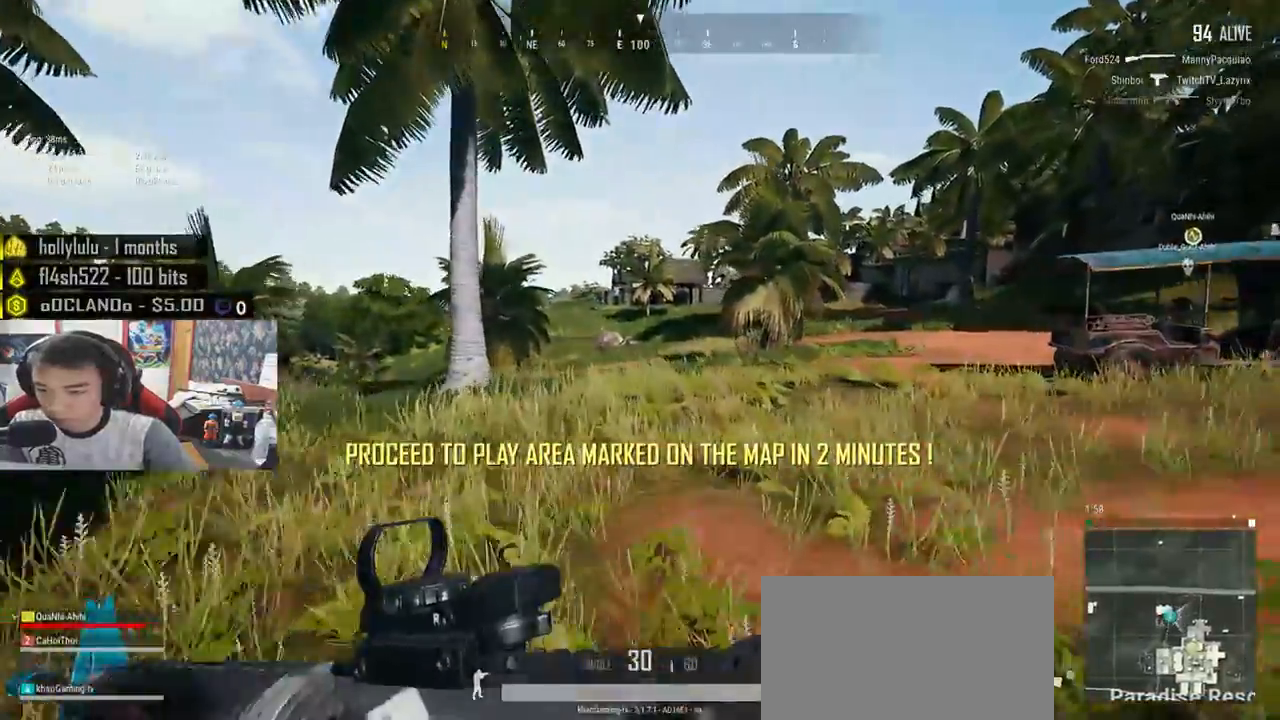
{"keys": ["shift", "w"], "mouse": [], "events": []}
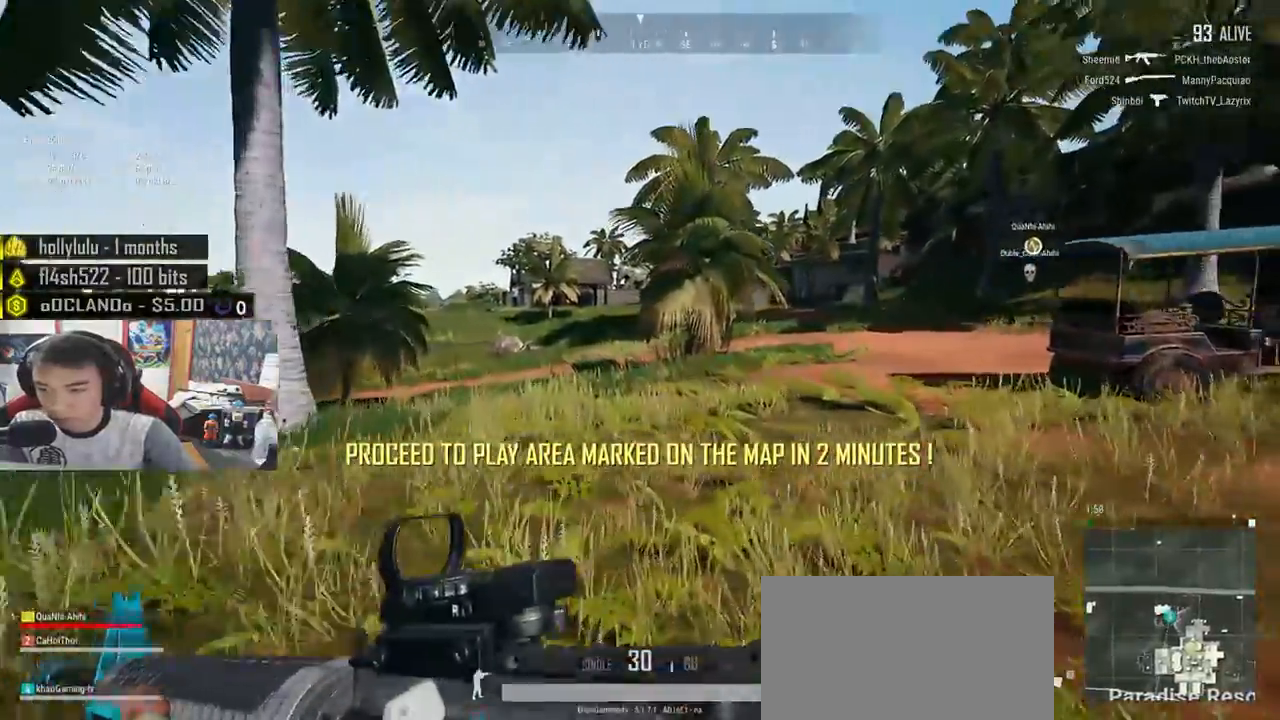
{"keys": ["shift", "w"], "mouse": [], "events": []}
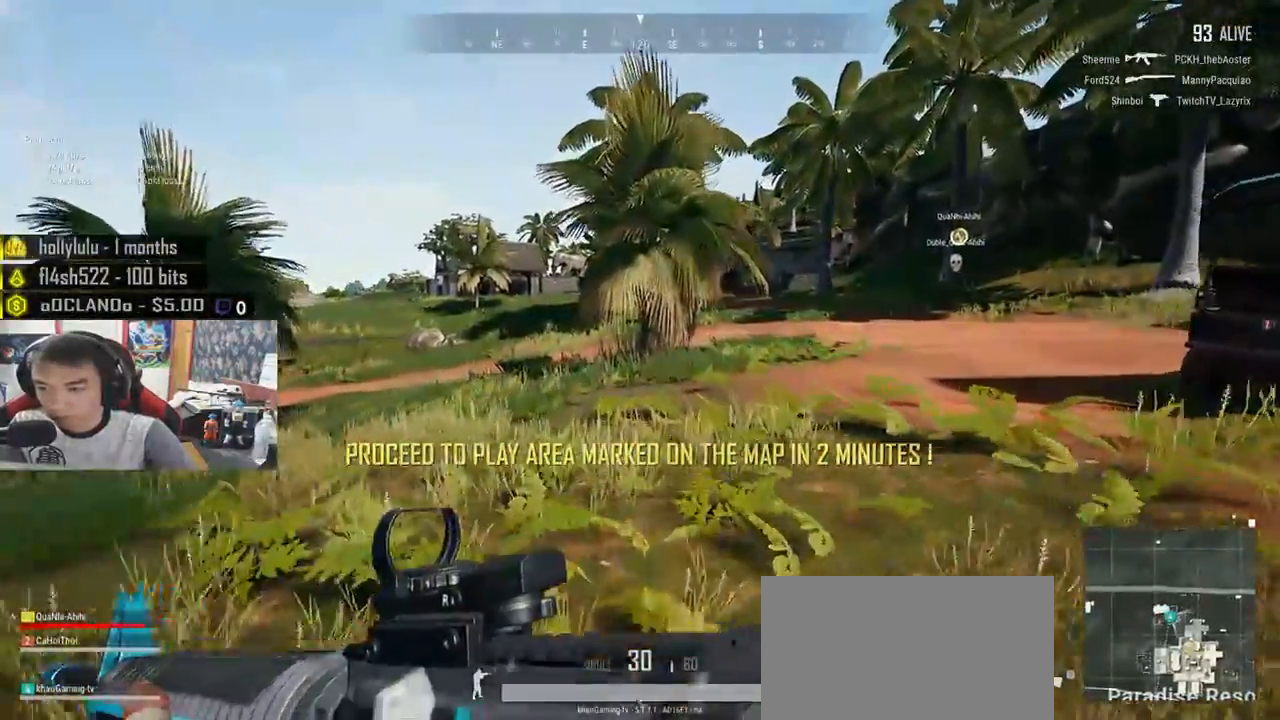
{"keys": ["shift", "w"], "mouse": [], "events": []}
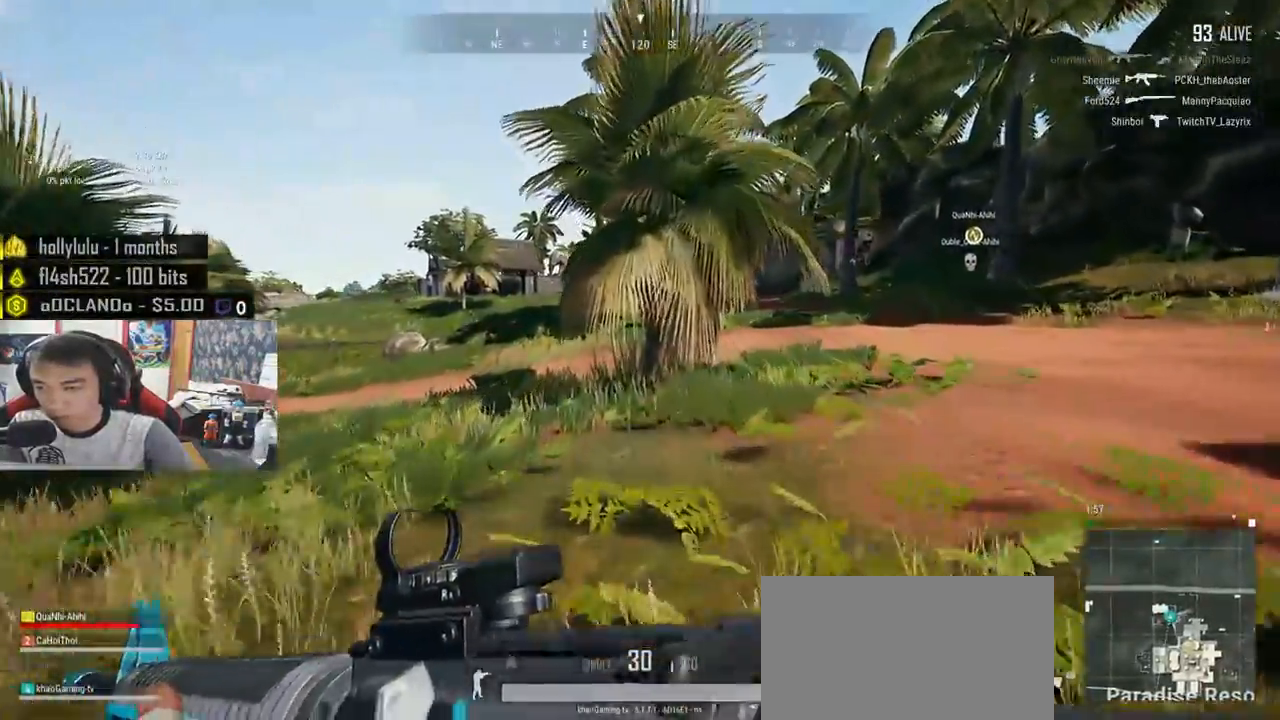
{"keys": ["d", "shift", "w"], "mouse": [], "events": [[333, "d", "down"]]}
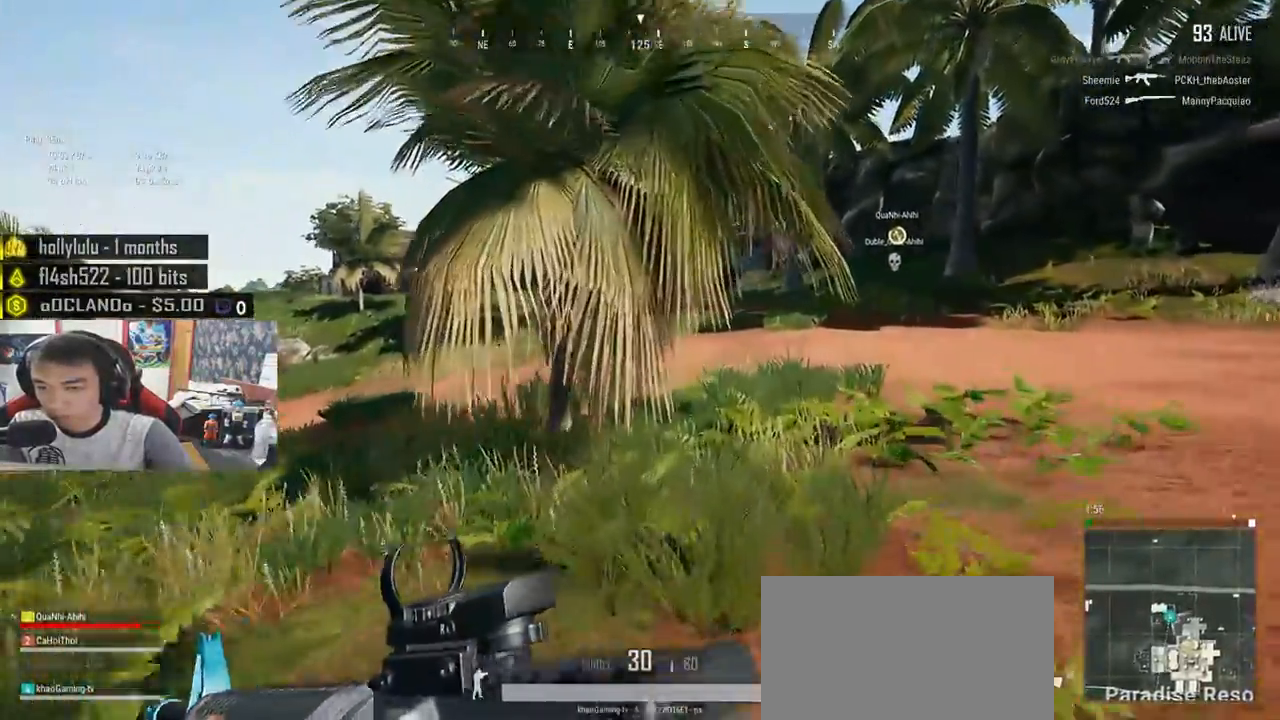
{"keys": ["shift", "w"], "mouse": [], "events": [[117, "d", "up"]]}
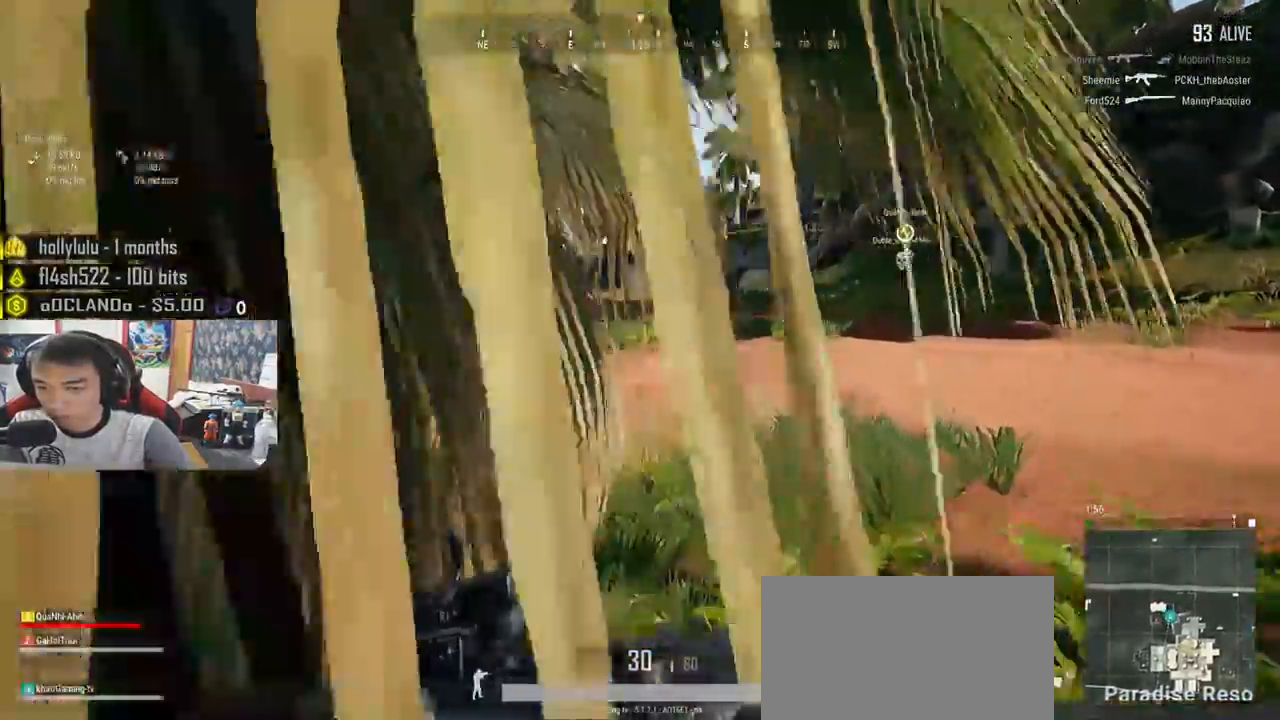
{"keys": ["shift", "w"], "mouse": [], "events": []}
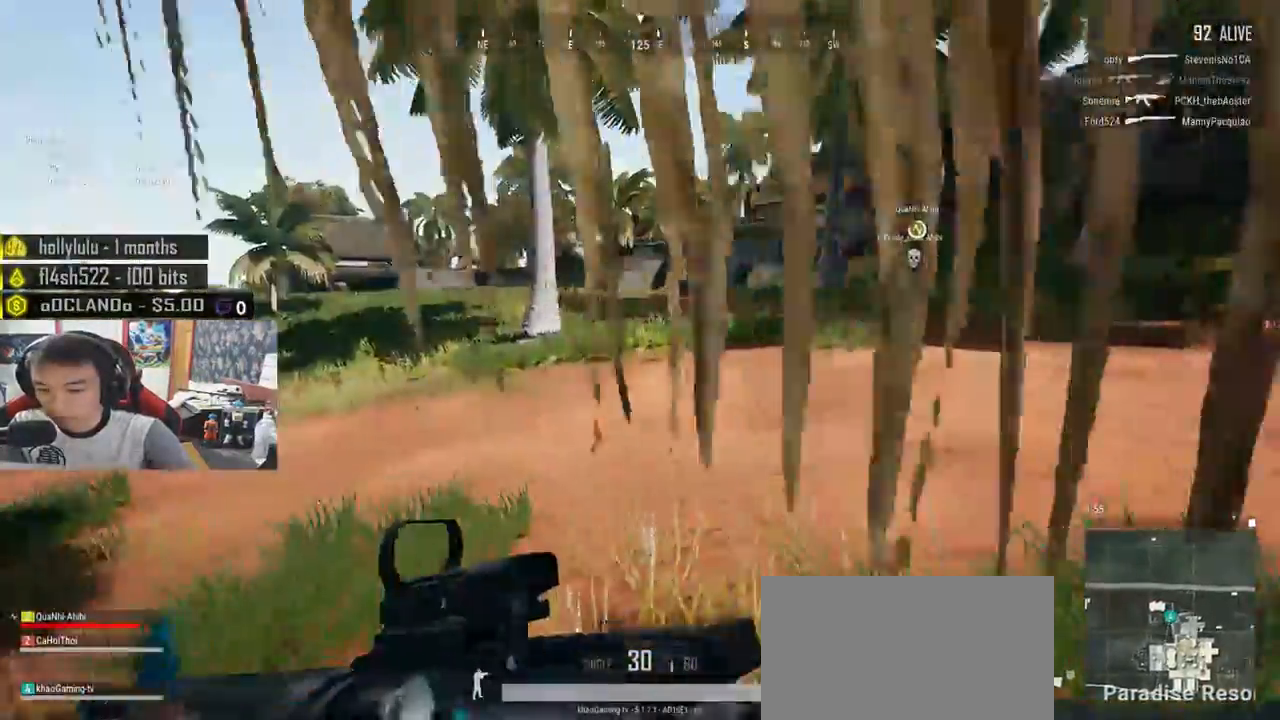
{"keys": ["shift", "w"], "mouse": [], "events": []}
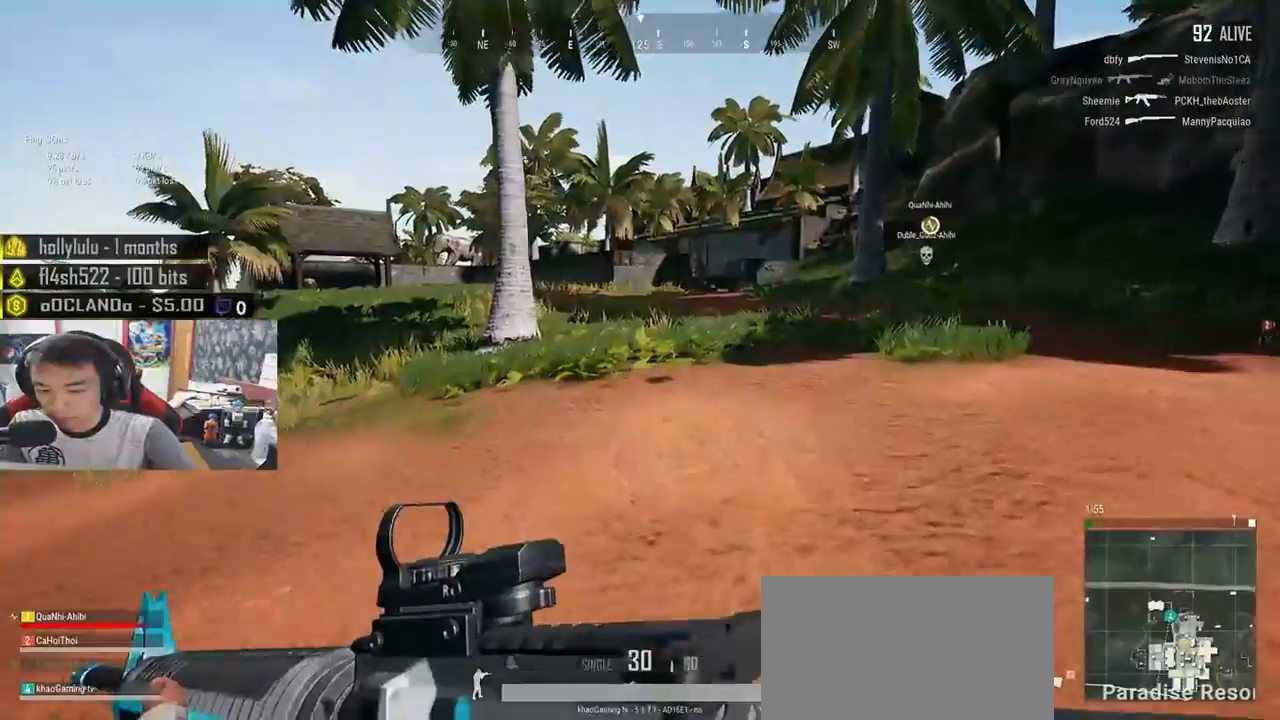
{"keys": ["shift", "w"], "mouse": [], "events": []}
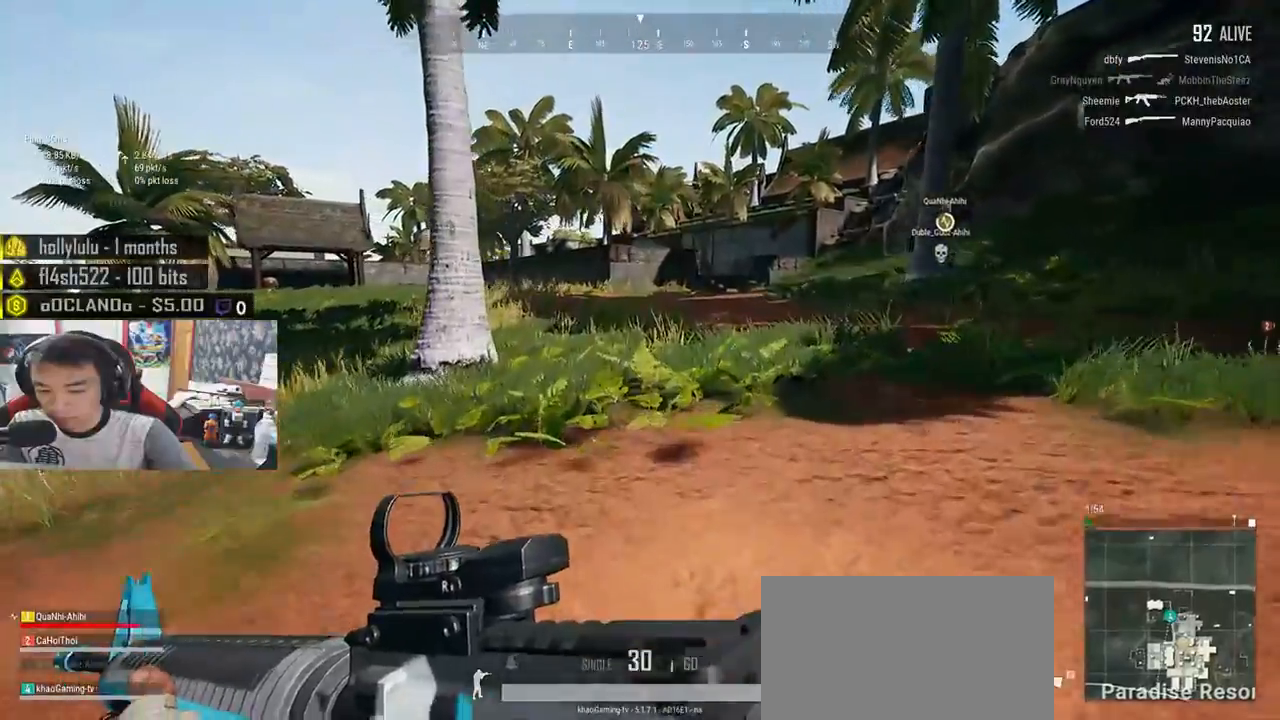
{"keys": ["shift", "w"], "mouse": [], "events": []}